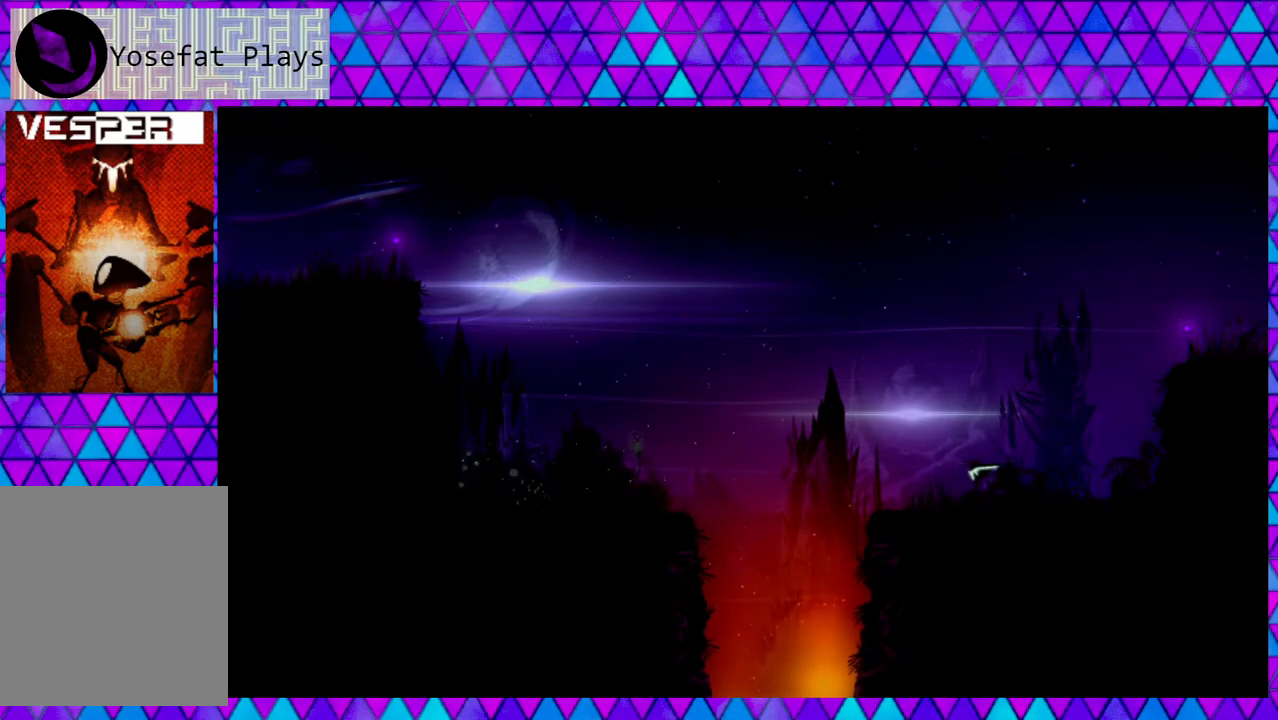
Gameplay with a controller (Nintendo layout); each line is a JSON object with the inputs held at the frame after it. "events" lists button and stick changes between this image and that frame as [ms after this image, input, new state], when the widget could be followed in between.
{"buttons": ["X"], "left_stick": "center", "right_stick": "center", "events": []}
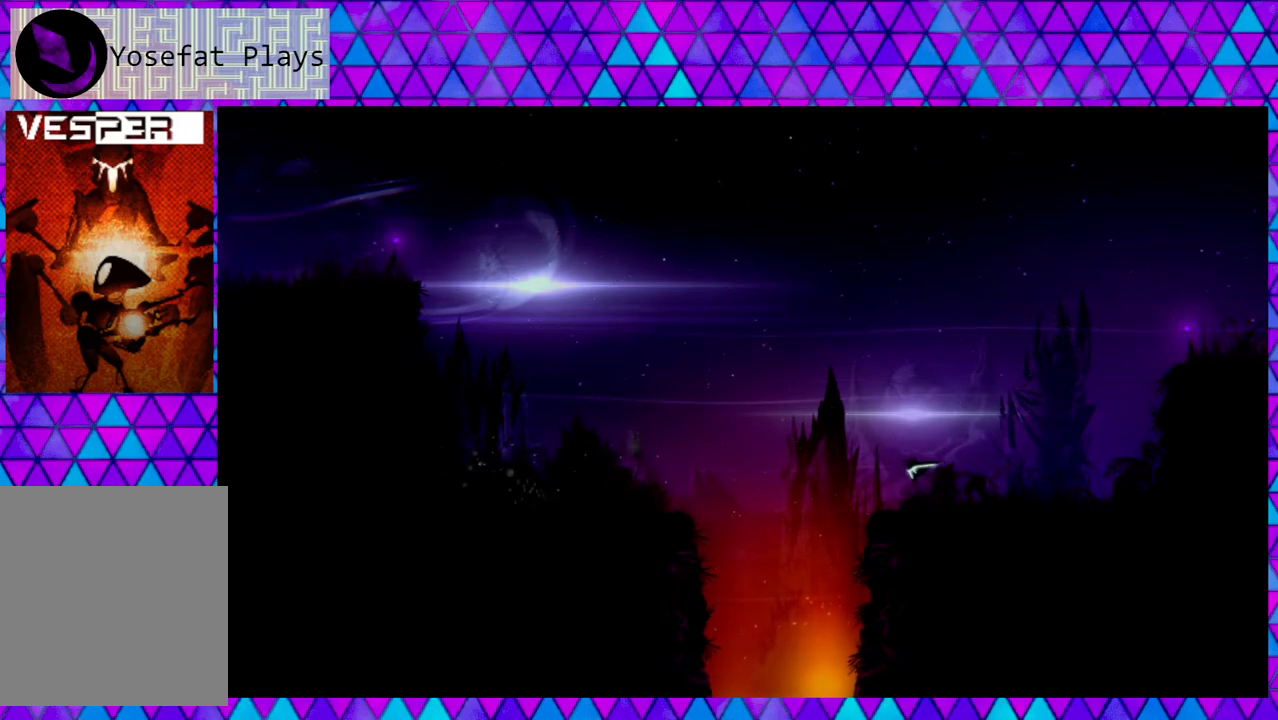
{"buttons": ["X"], "left_stick": "center", "right_stick": "center", "events": []}
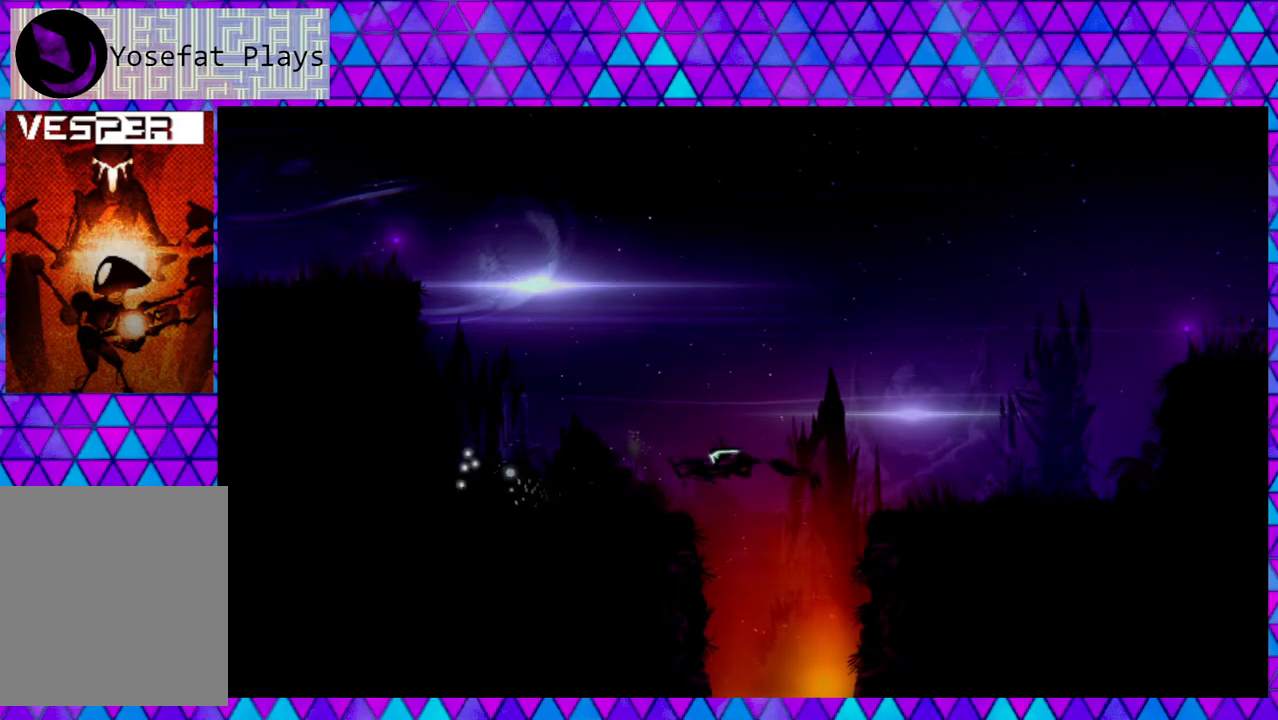
{"buttons": ["X"], "left_stick": "center", "right_stick": "center", "events": []}
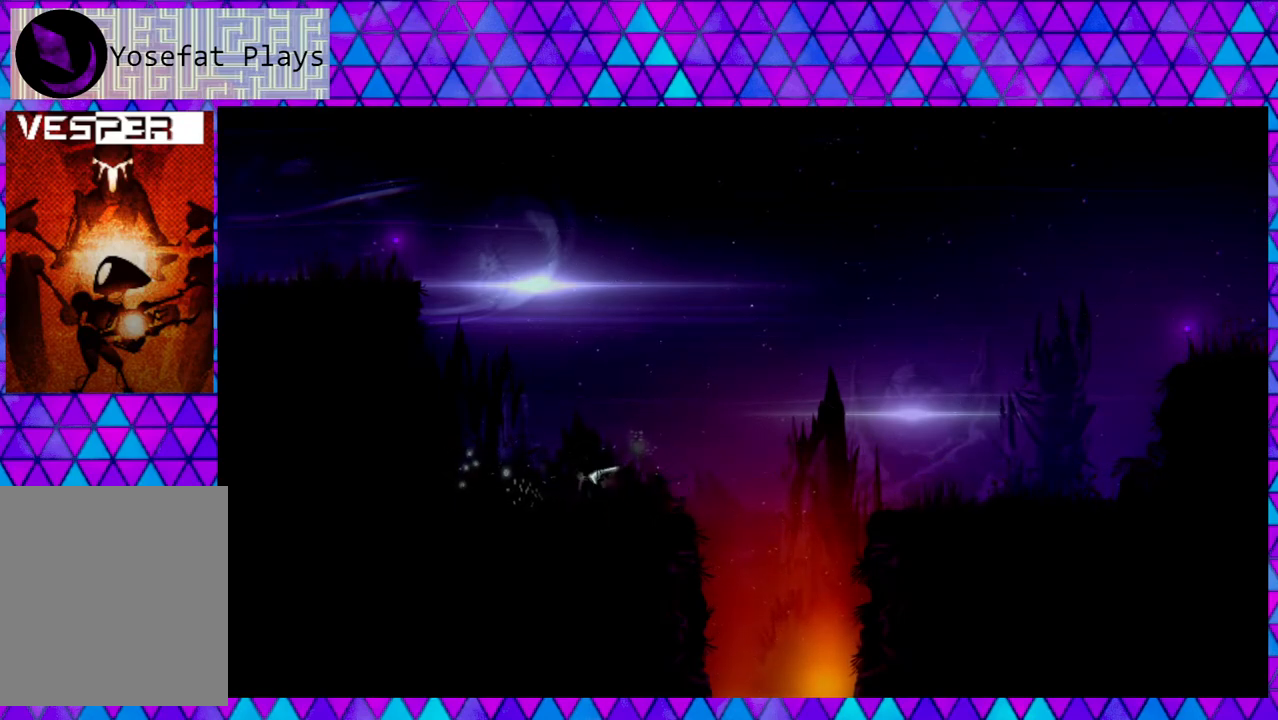
{"buttons": ["X"], "left_stick": "center", "right_stick": "center", "events": []}
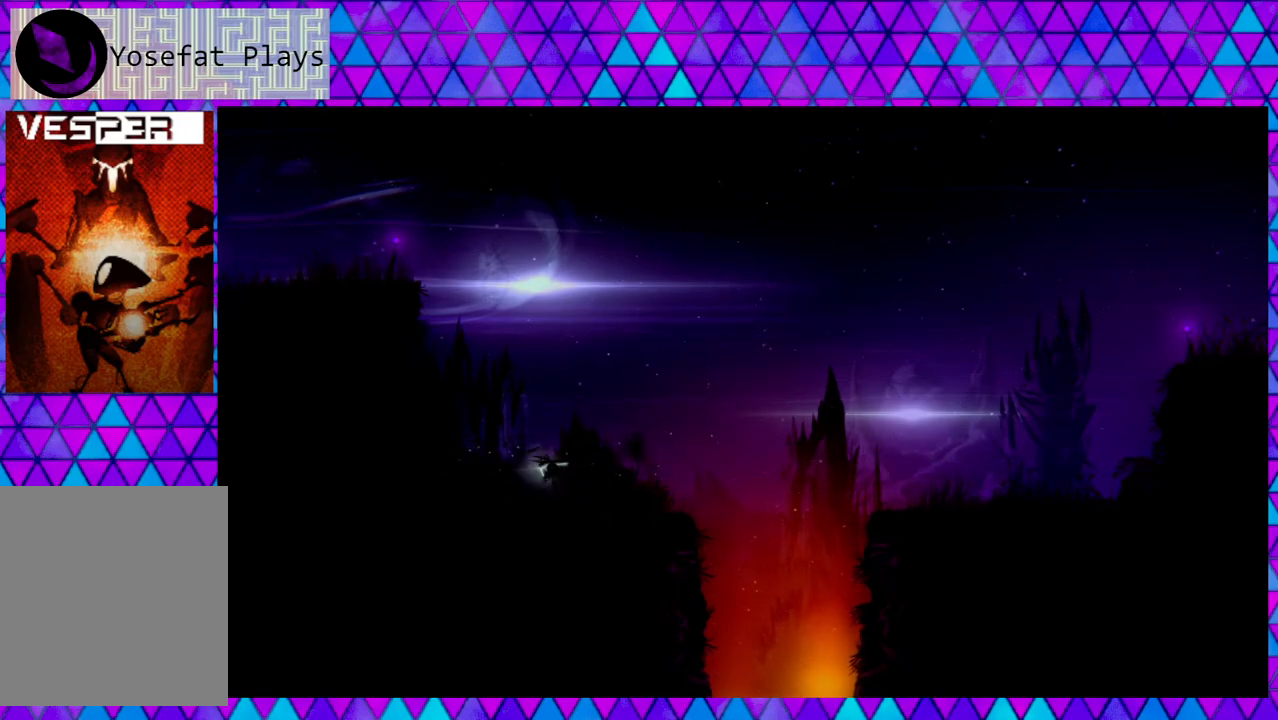
{"buttons": ["DPAD_RIGHT"], "left_stick": "center", "right_stick": "center", "events": [[400, "DPAD_RIGHT", "down"], [433, "X", "up"]]}
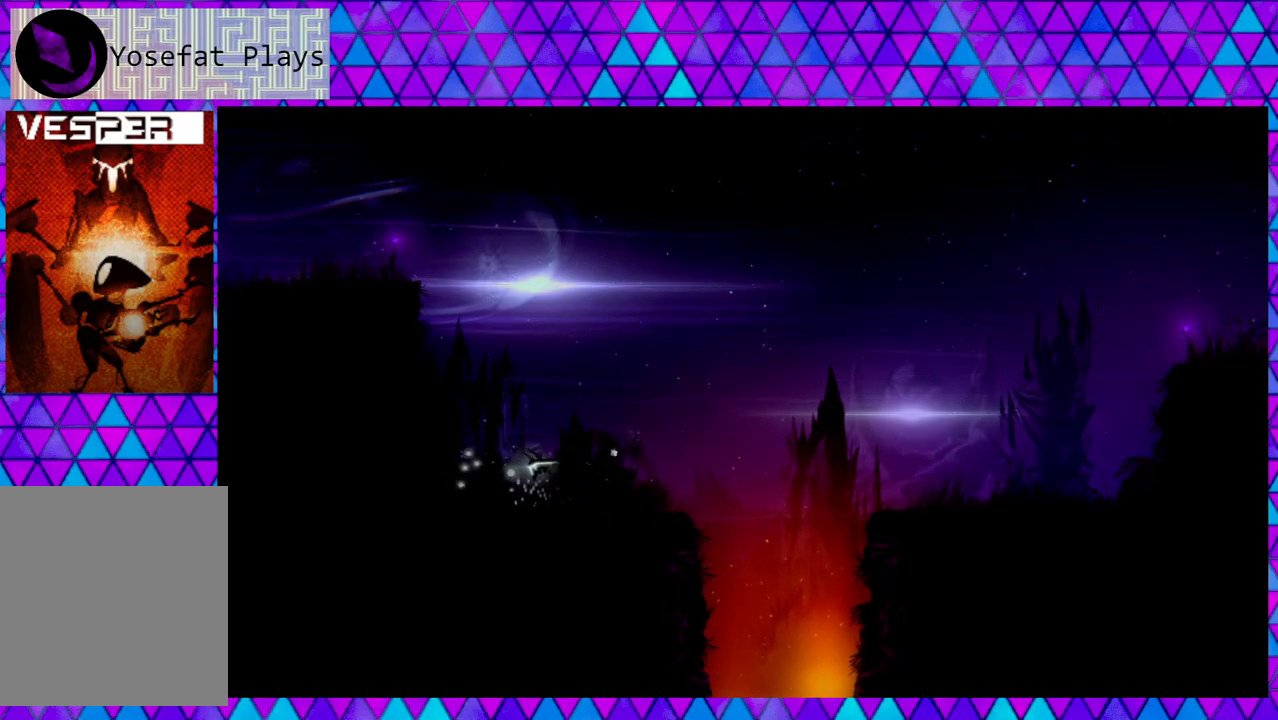
{"buttons": ["B", "DPAD_RIGHT"], "left_stick": "center", "right_stick": "center", "events": [[17, "DPAD_UP", "down"], [50, "DPAD_UP", "up"], [283, "B", "down"]]}
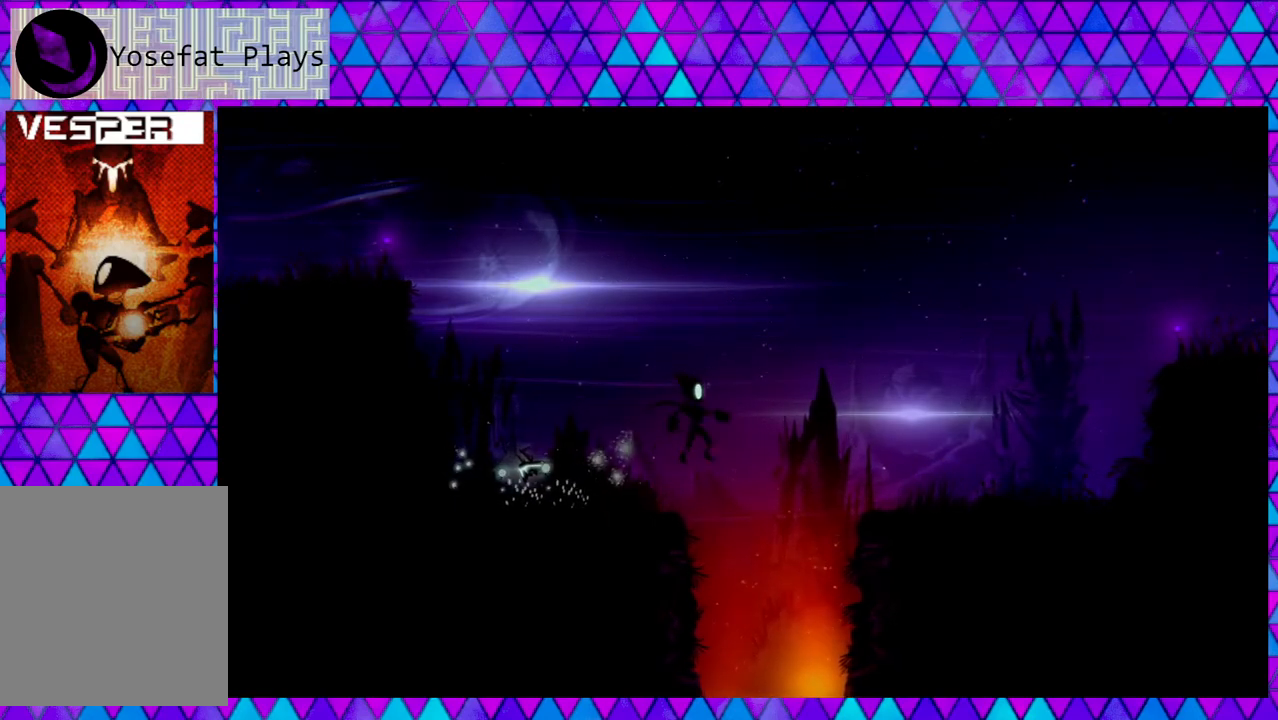
{"buttons": ["B", "DPAD_RIGHT"], "left_stick": "center", "right_stick": "center", "events": []}
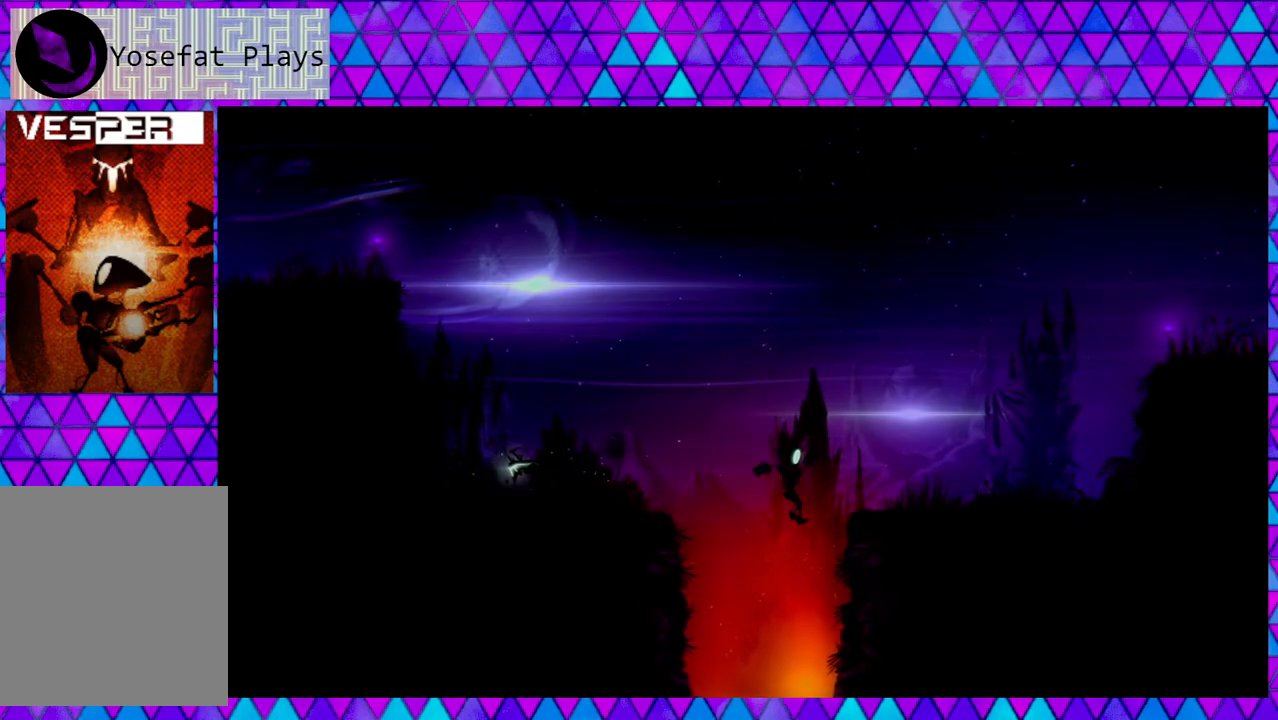
{"buttons": ["DPAD_RIGHT"], "left_stick": "center", "right_stick": "center", "events": [[200, "B", "up"], [250, "B", "down"], [450, "B", "up"]]}
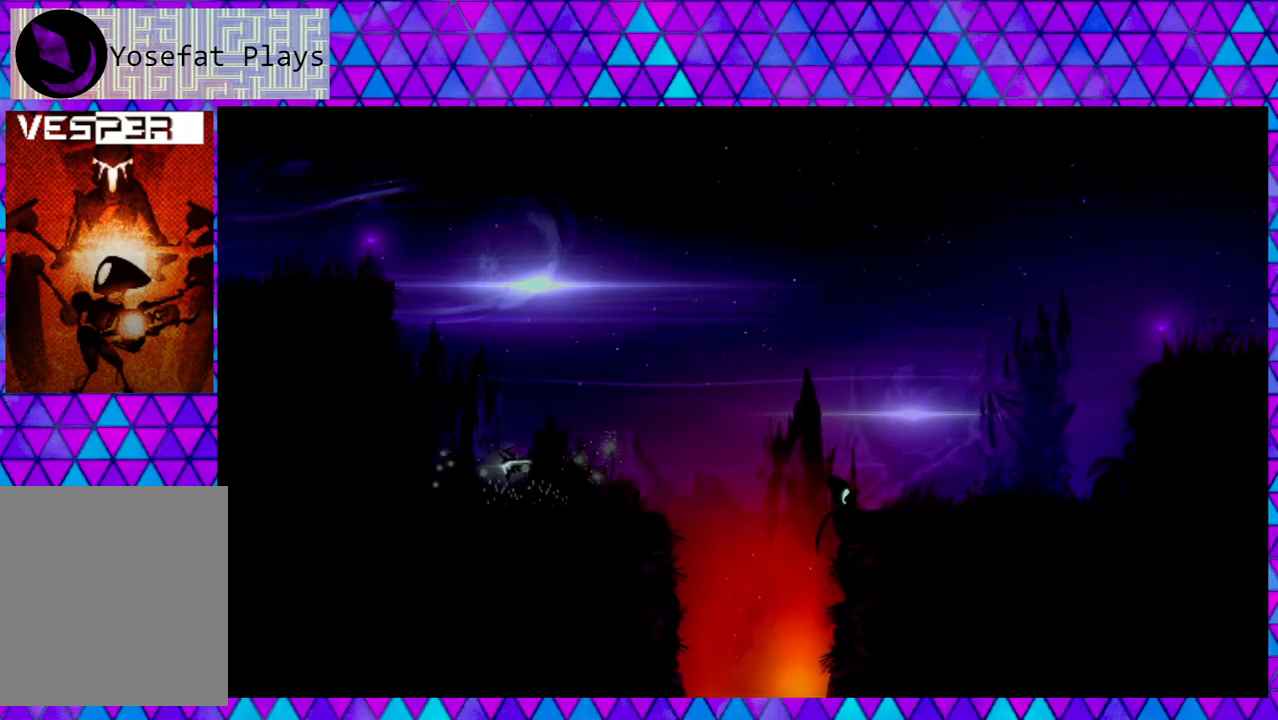
{"buttons": ["DPAD_RIGHT"], "left_stick": "center", "right_stick": "center", "events": [[33, "B", "down"], [133, "B", "up"]]}
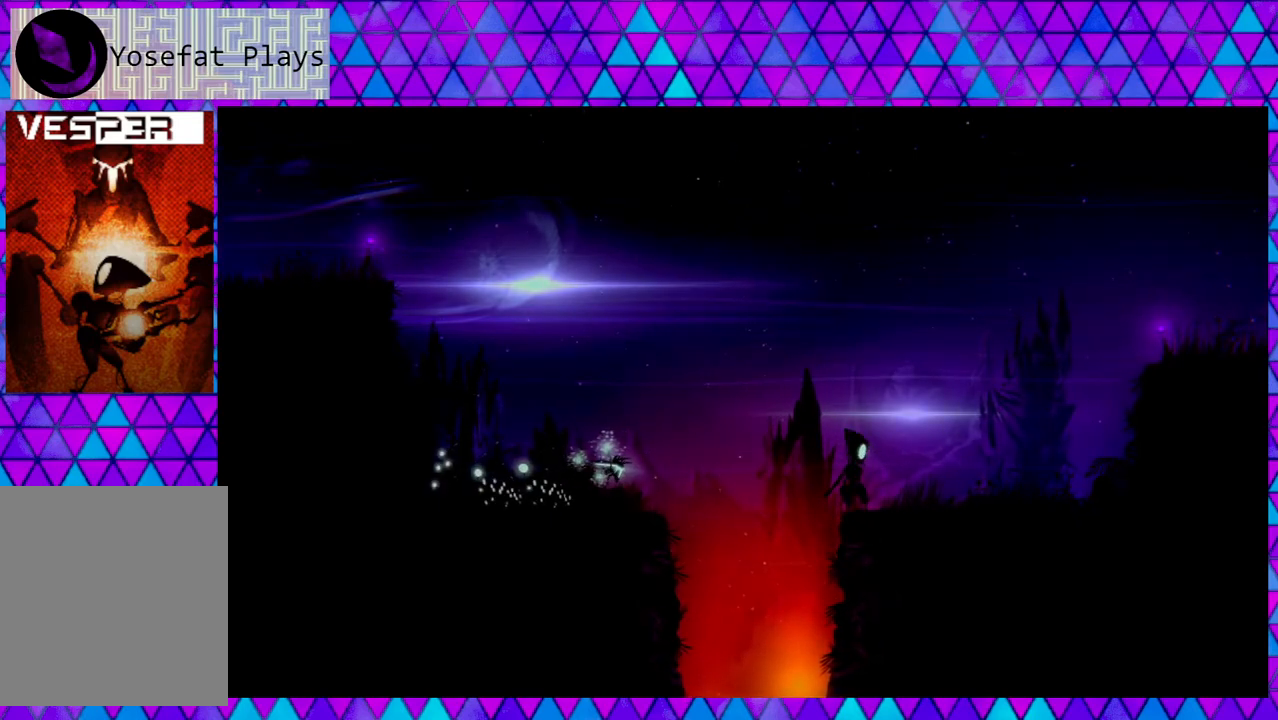
{"buttons": ["DPAD_RIGHT"], "left_stick": "center", "right_stick": "center", "events": []}
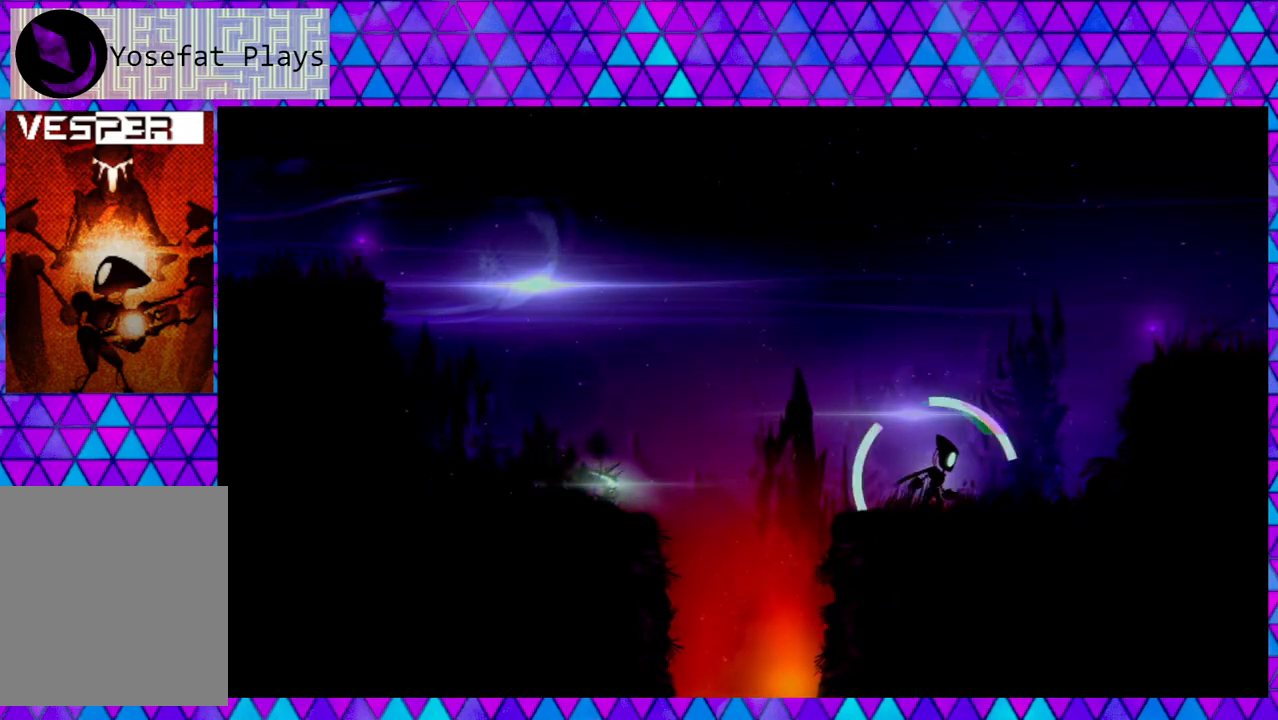
{"buttons": ["DPAD_RIGHT"], "left_stick": "center", "right_stick": "center", "events": []}
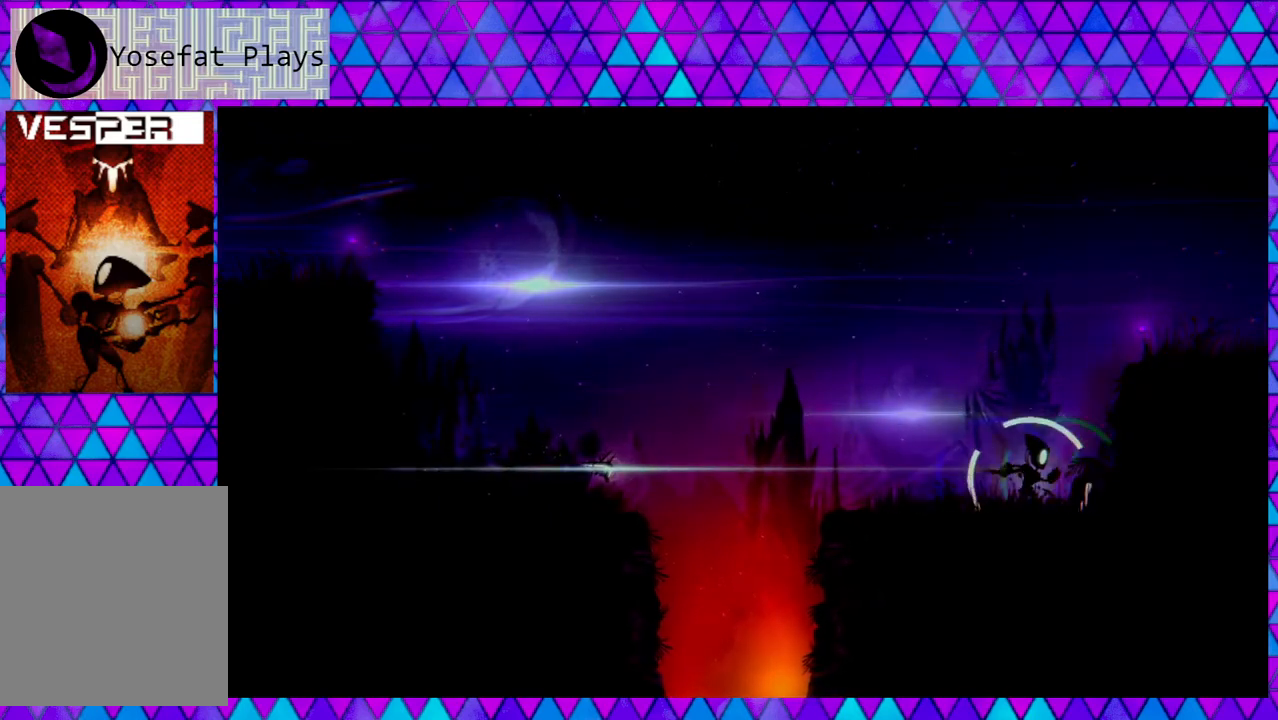
{"buttons": ["B", "DPAD_RIGHT"], "left_stick": "center", "right_stick": "center", "events": [[150, "B", "down"]]}
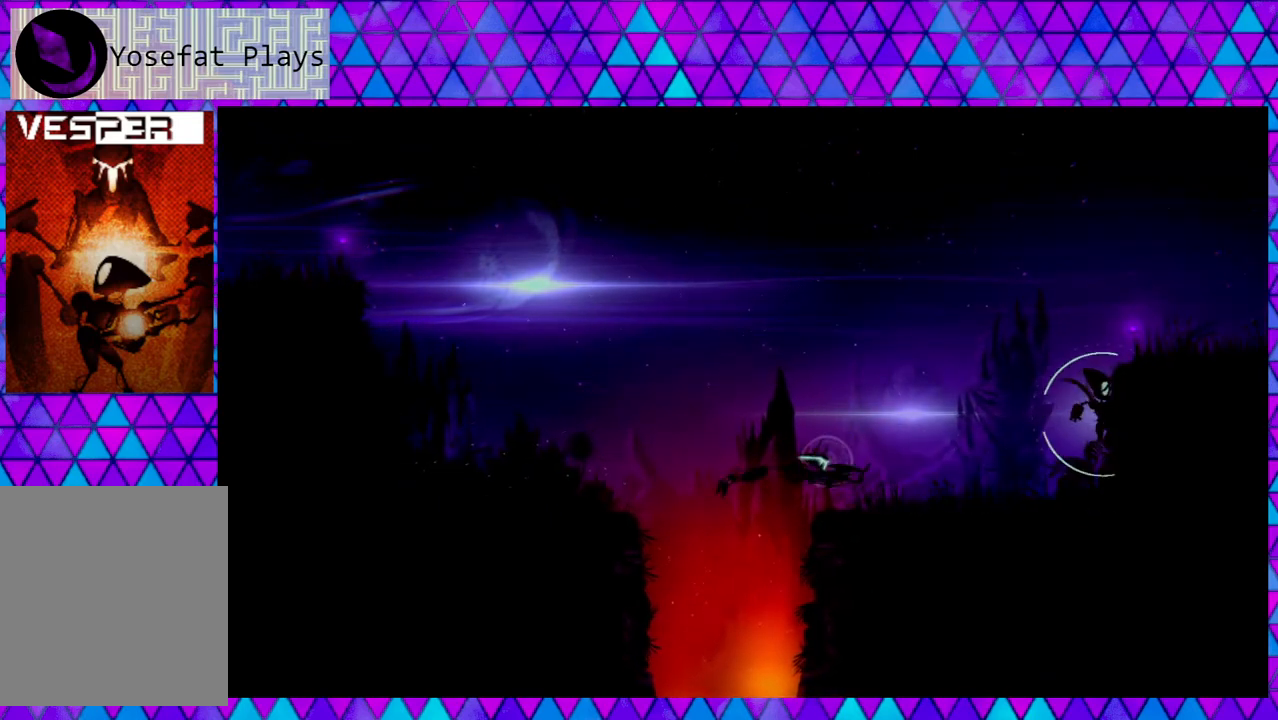
{"buttons": ["DPAD_RIGHT"], "left_stick": "center", "right_stick": "center", "events": [[183, "B", "up"], [267, "B", "down"], [417, "B", "up"]]}
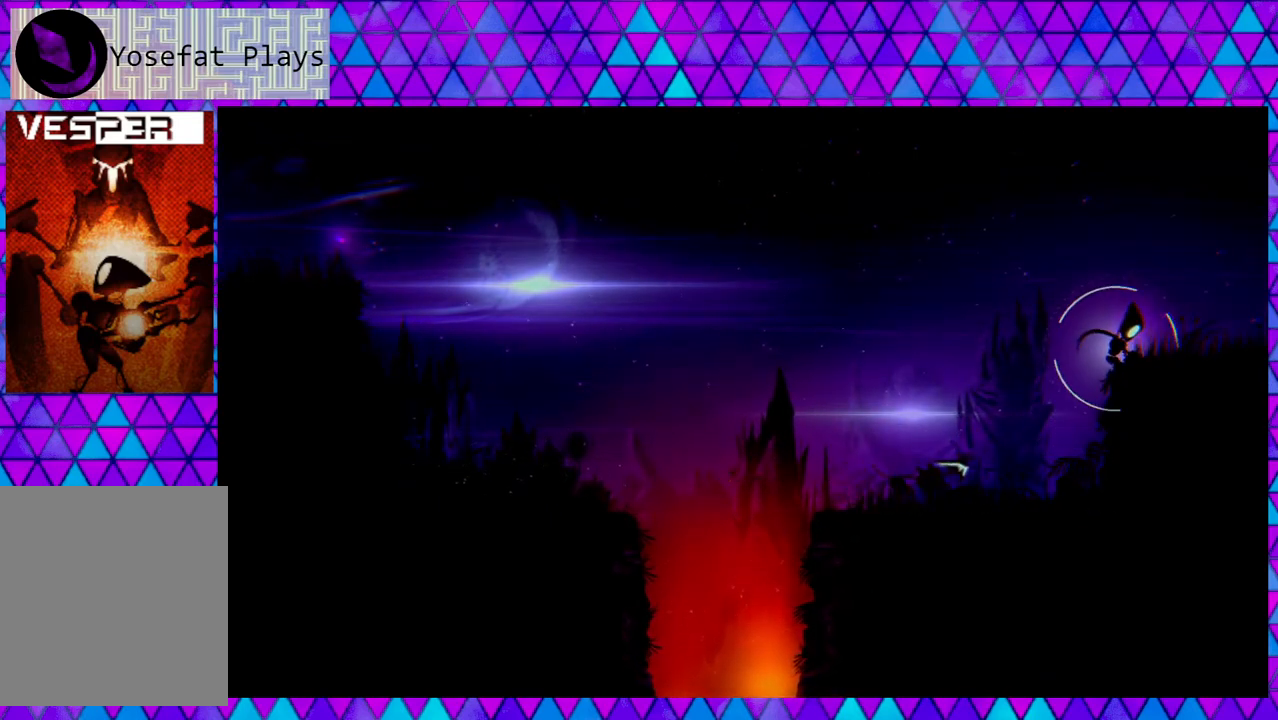
{"buttons": ["DPAD_RIGHT"], "left_stick": "center", "right_stick": "center", "events": [[67, "B", "down"], [167, "B", "up"]]}
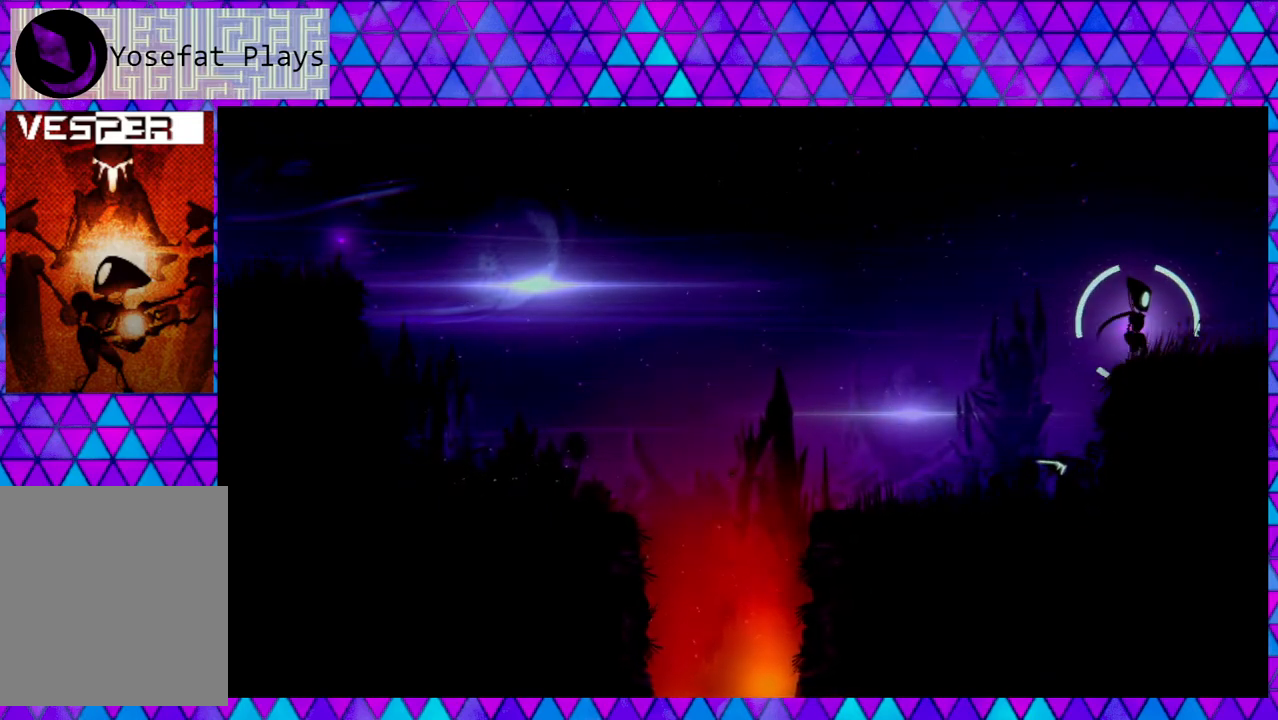
{"buttons": ["DPAD_RIGHT"], "left_stick": "center", "right_stick": "center", "events": []}
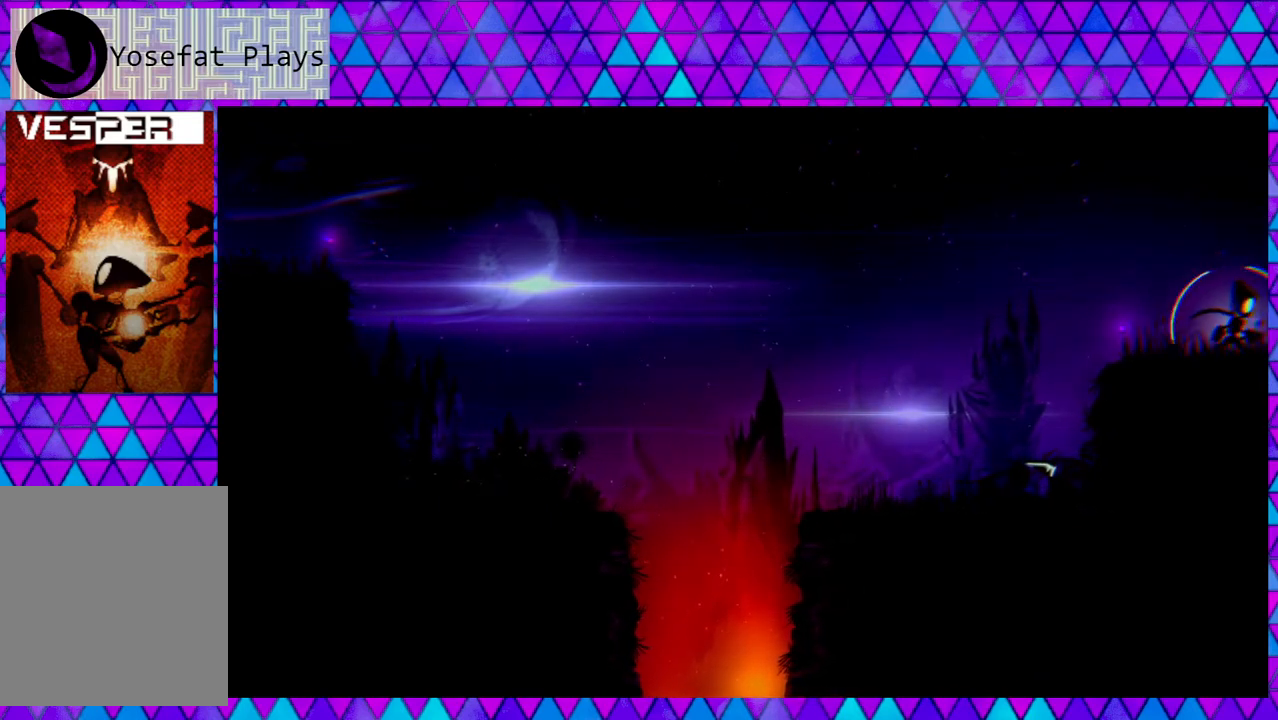
{"buttons": ["DPAD_RIGHT"], "left_stick": "center", "right_stick": "center", "events": []}
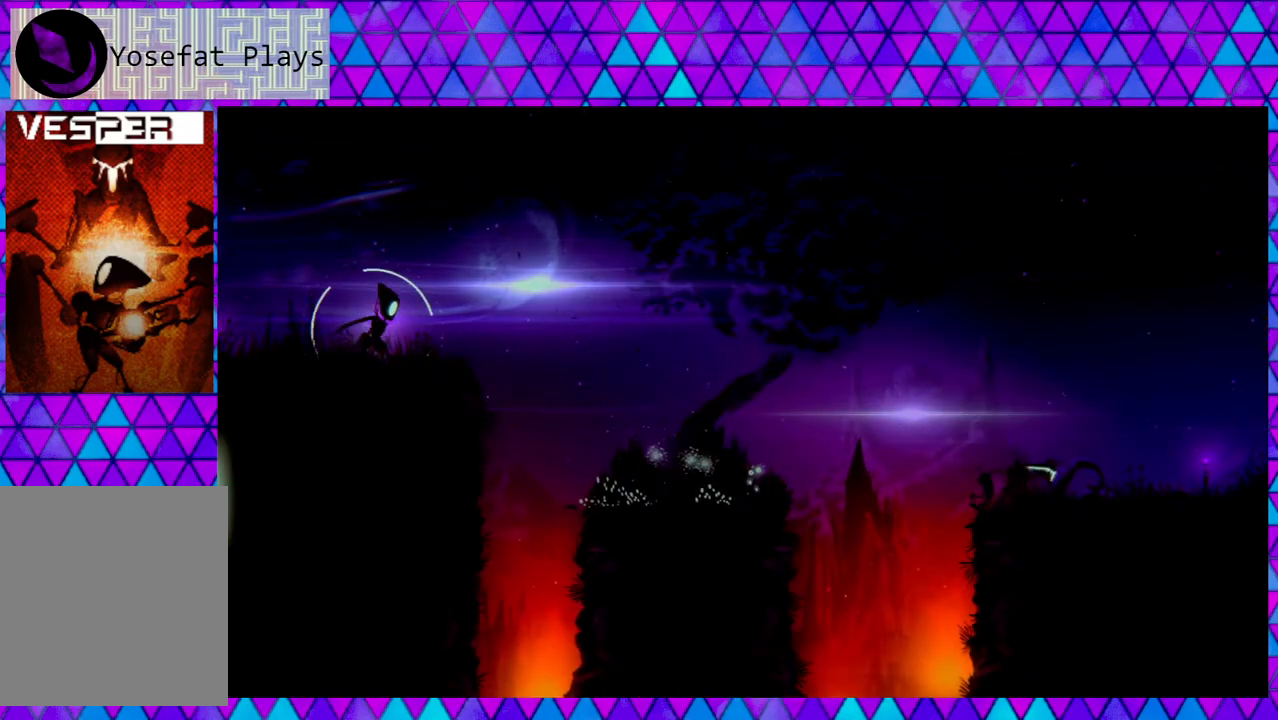
{"buttons": ["B", "DPAD_RIGHT"], "left_stick": "center", "right_stick": "center", "events": [[183, "B", "down"]]}
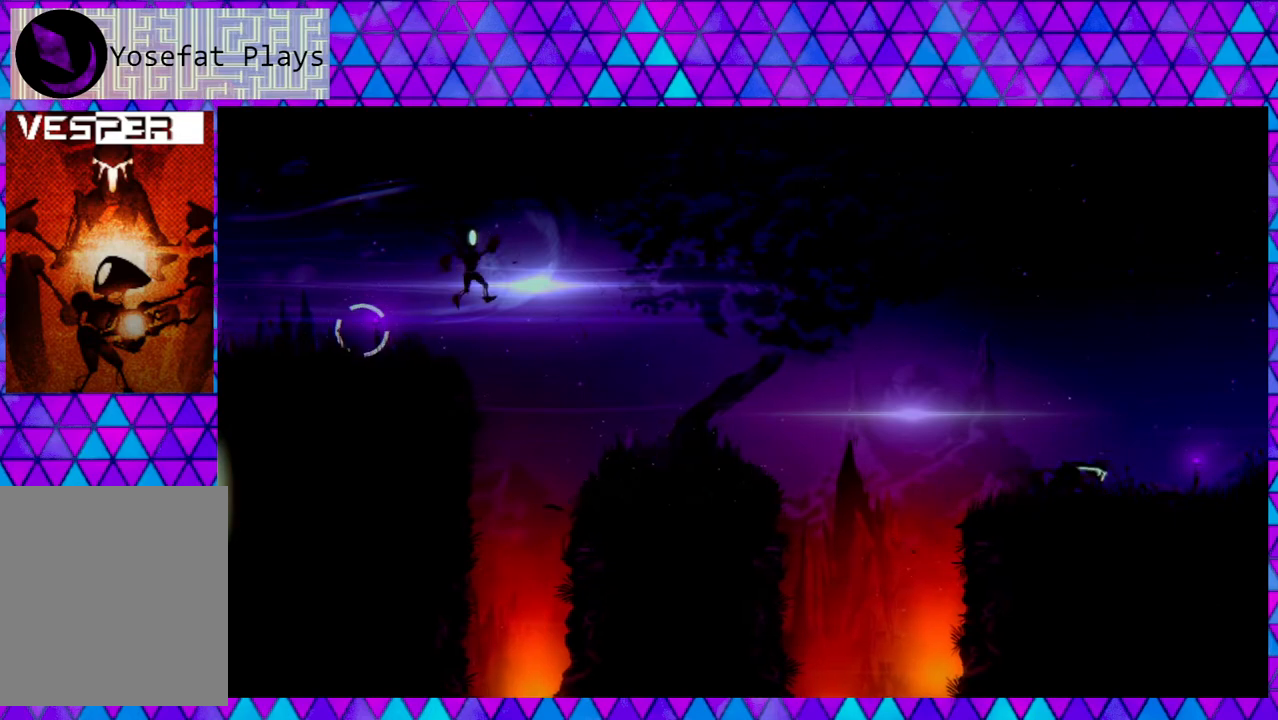
{"buttons": ["DPAD_RIGHT"], "left_stick": "center", "right_stick": "center", "events": [[300, "B", "up"]]}
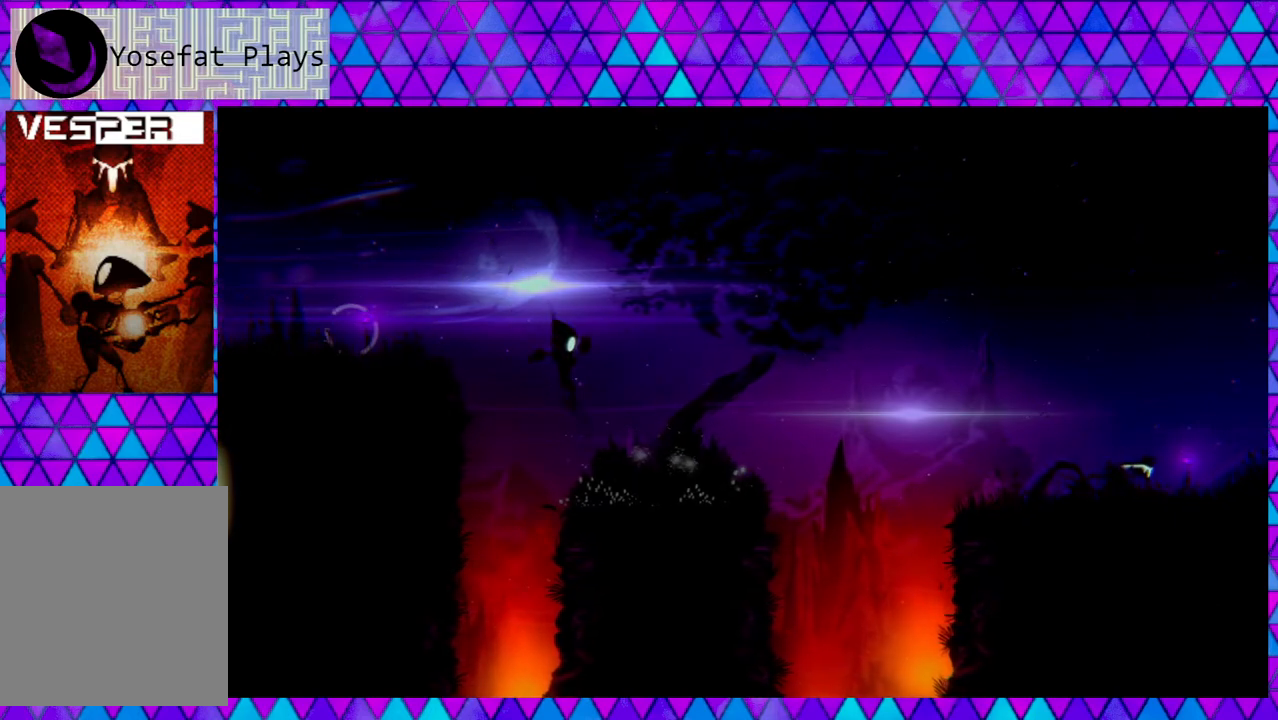
{"buttons": ["X"], "left_stick": "center", "right_stick": "center", "events": [[433, "X", "down"], [467, "DPAD_RIGHT", "up"]]}
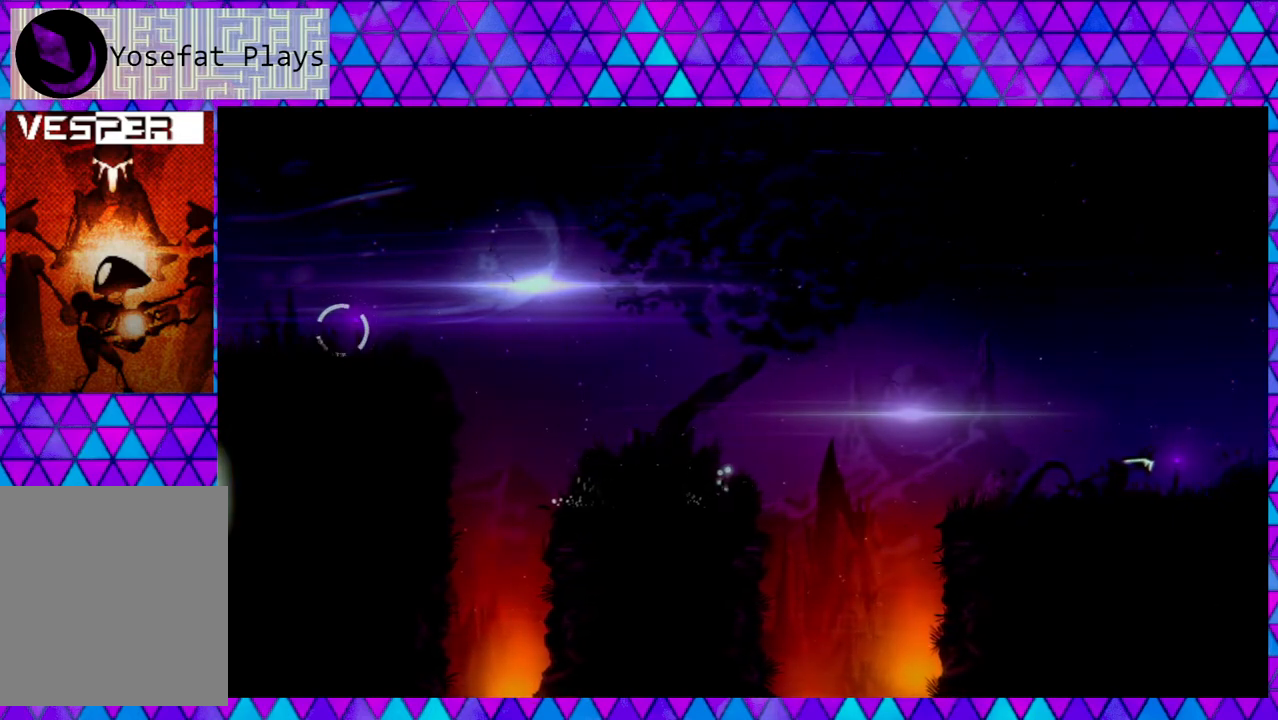
{"buttons": ["X"], "left_stick": "center", "right_stick": "center", "events": []}
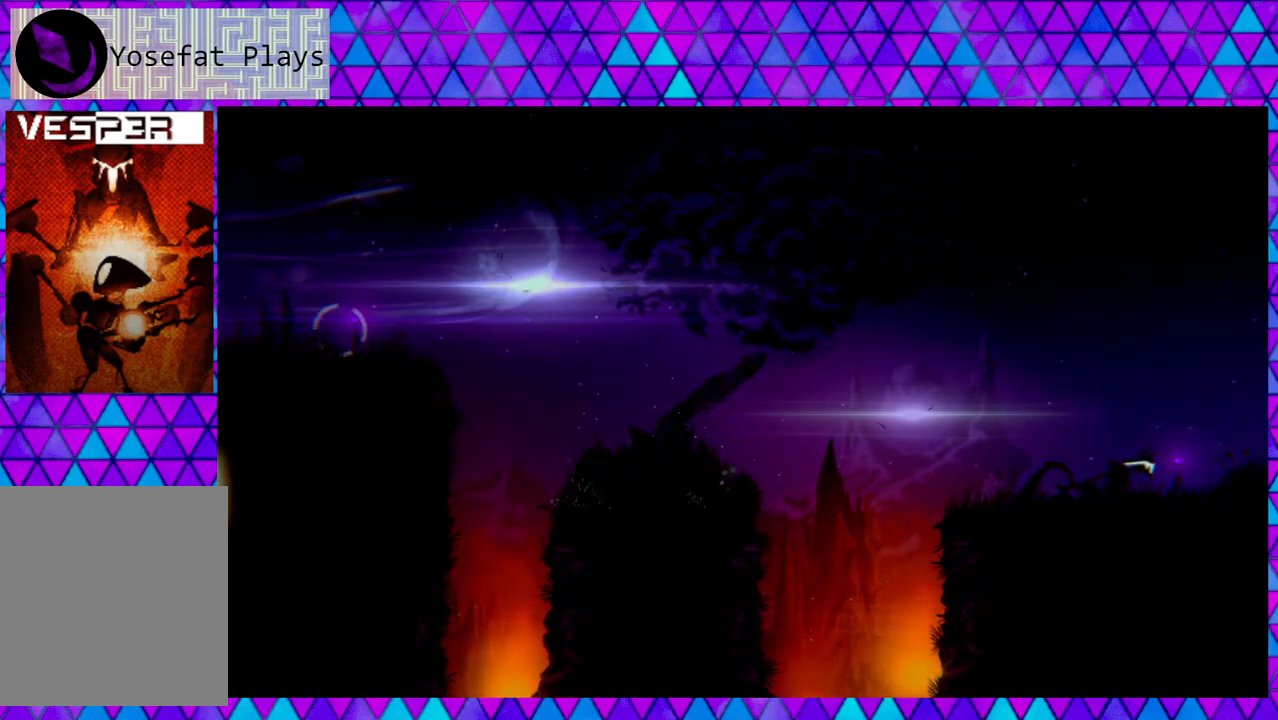
{"buttons": ["X"], "left_stick": "center", "right_stick": "center", "events": []}
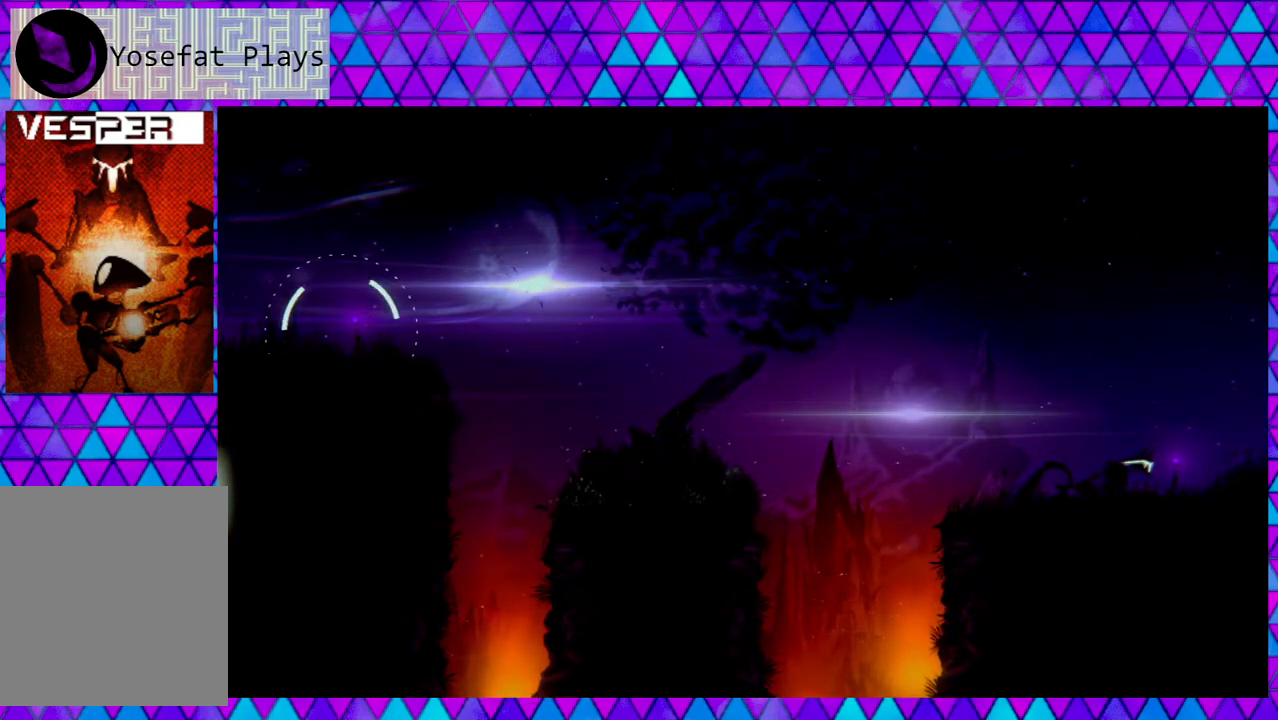
{"buttons": ["X"], "left_stick": "center", "right_stick": "center", "events": []}
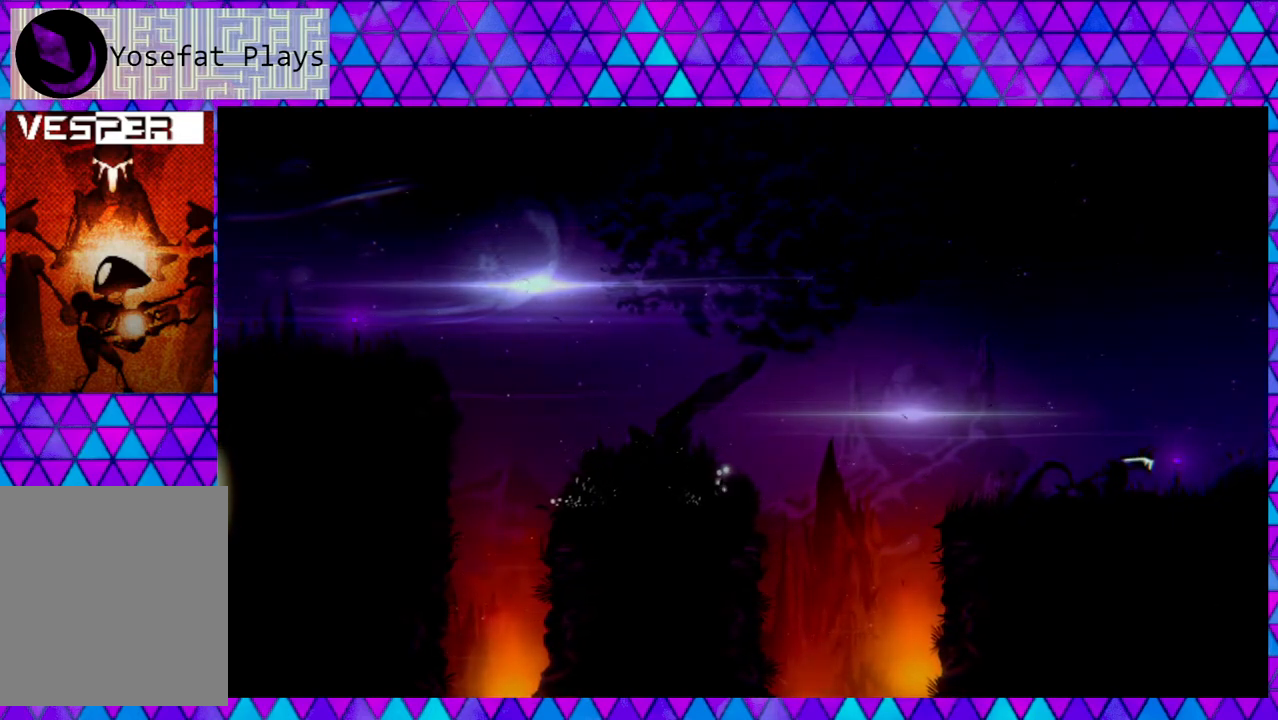
{"buttons": ["X"], "left_stick": "center", "right_stick": "center", "events": []}
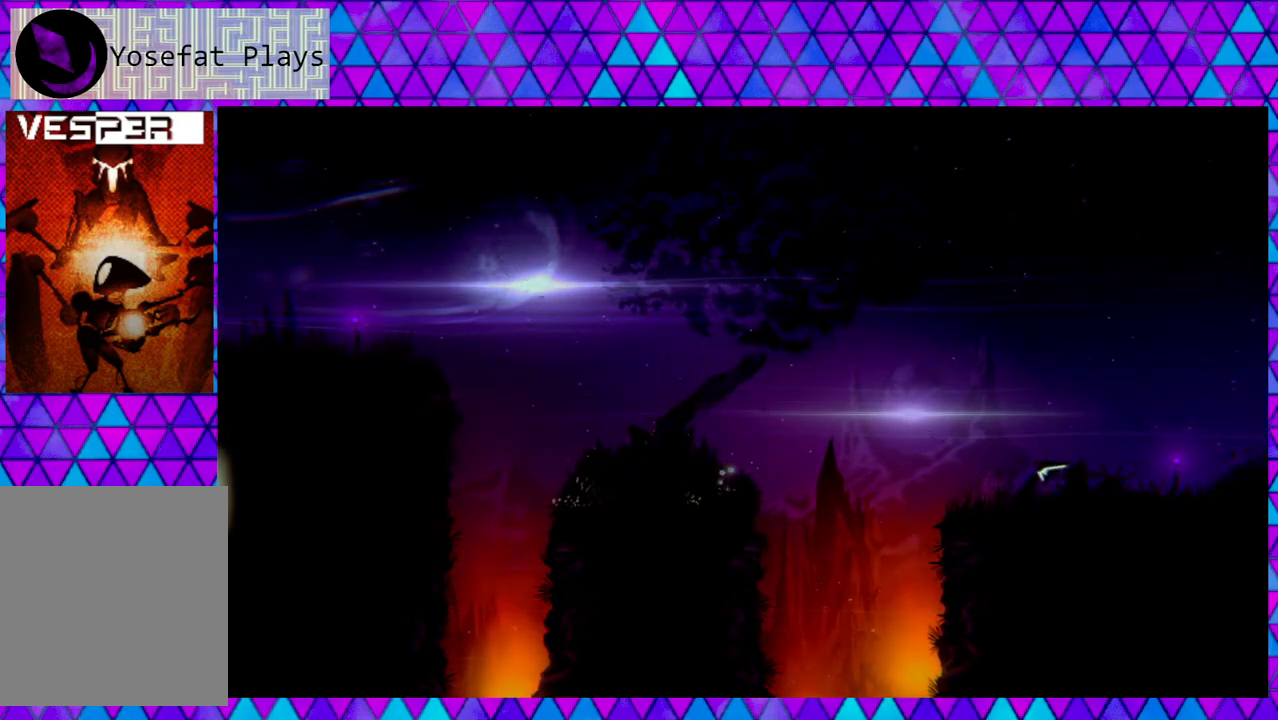
{"buttons": ["X"], "left_stick": "center", "right_stick": "center", "events": []}
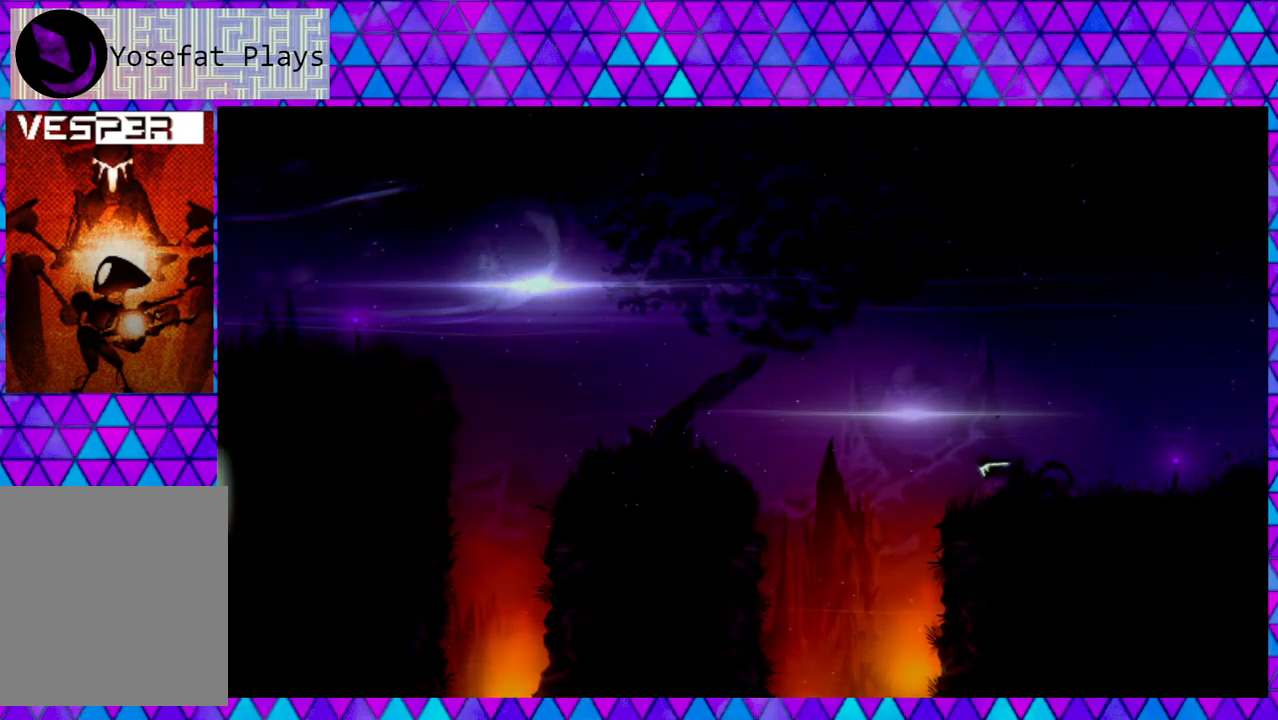
{"buttons": ["X"], "left_stick": "center", "right_stick": "center", "events": []}
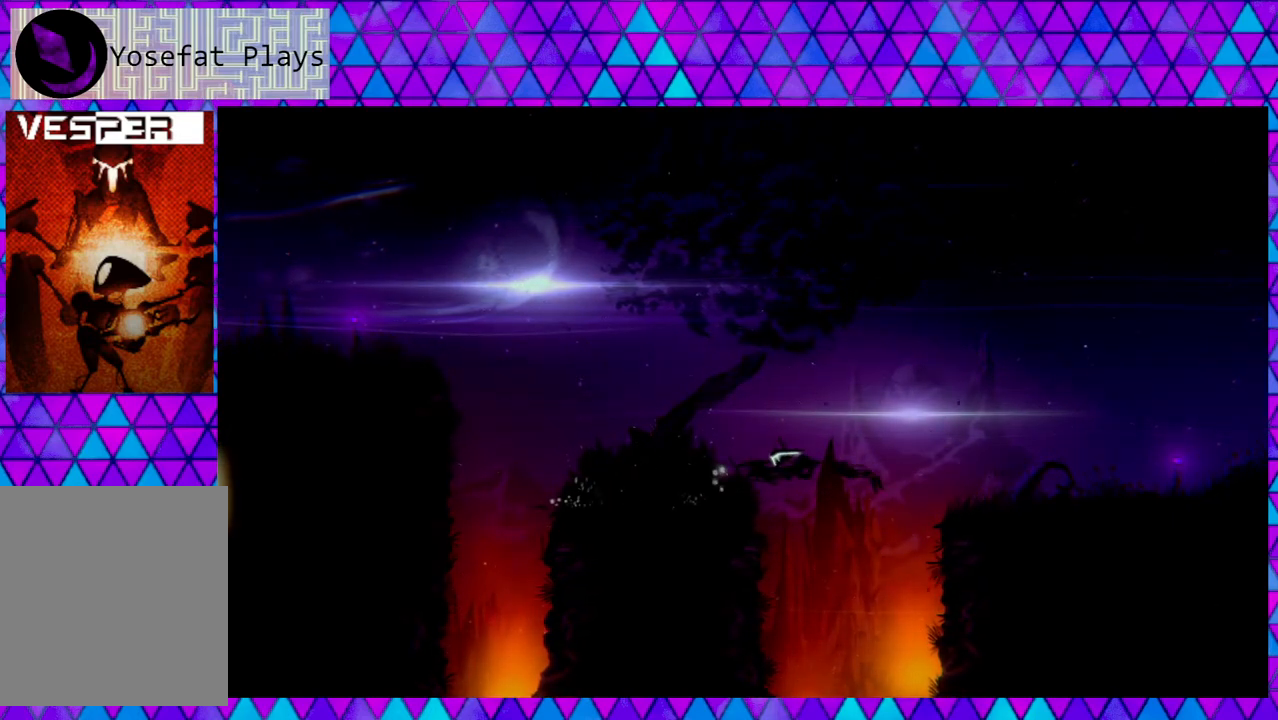
{"buttons": ["X"], "left_stick": "center", "right_stick": "center", "events": []}
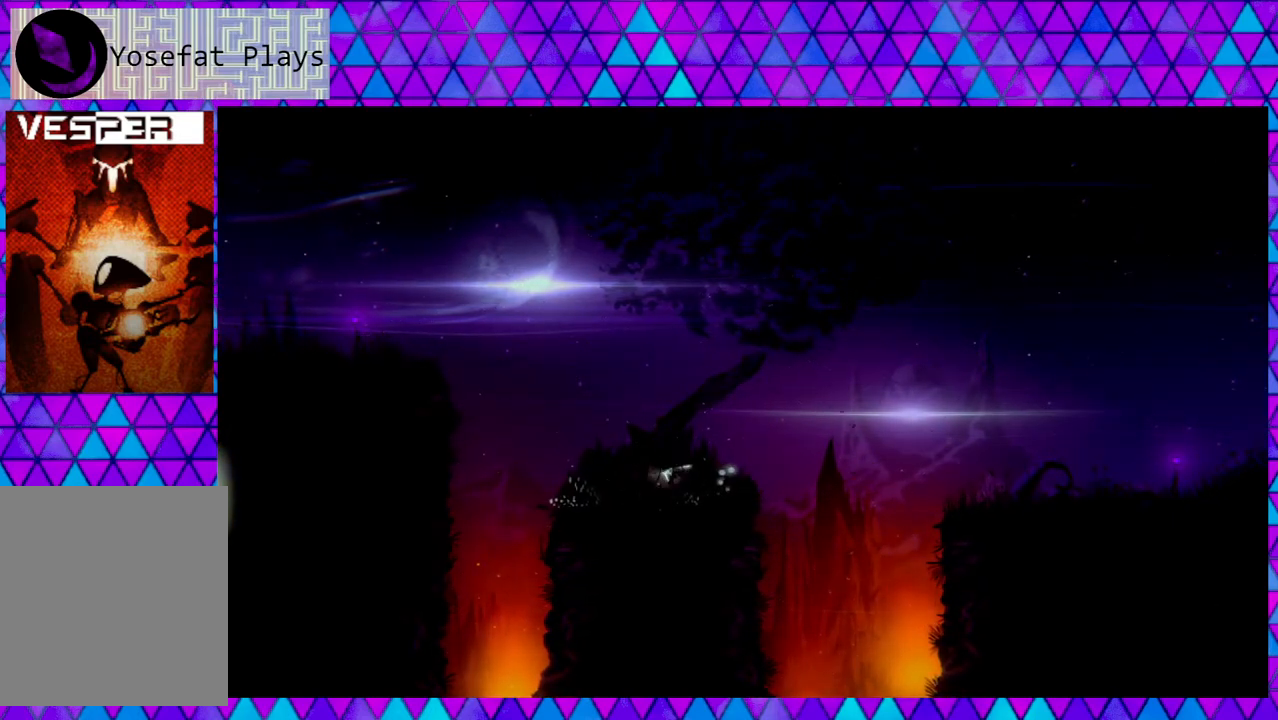
{"buttons": ["X"], "left_stick": "center", "right_stick": "center", "events": []}
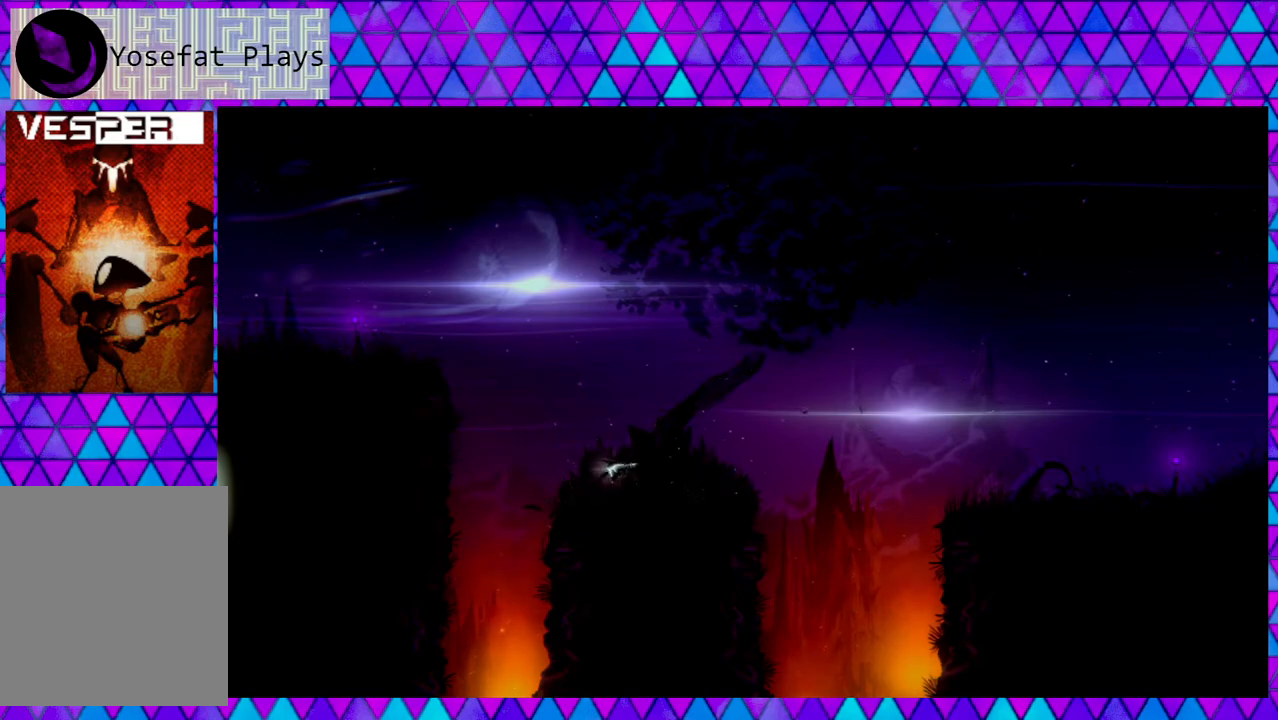
{"buttons": ["X"], "left_stick": "center", "right_stick": "center", "events": []}